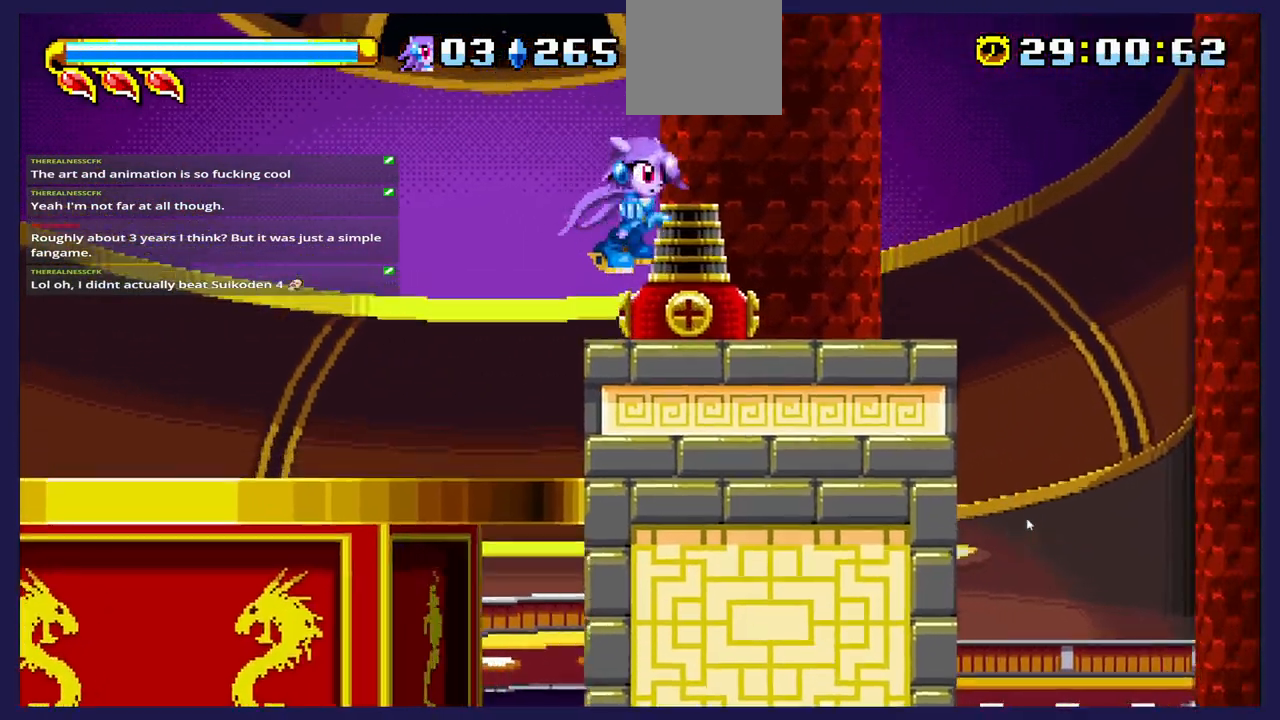
Gameplay with a controller (Xbox layout); each line is a JSON object with the inputs held at the frame after it. "events" lists button and stick changes between this image and that frame as [ms after this image, input, new state], when the widget could be followed in between.
{"buttons": [], "left_stick": "center", "right_stick": "center", "events": []}
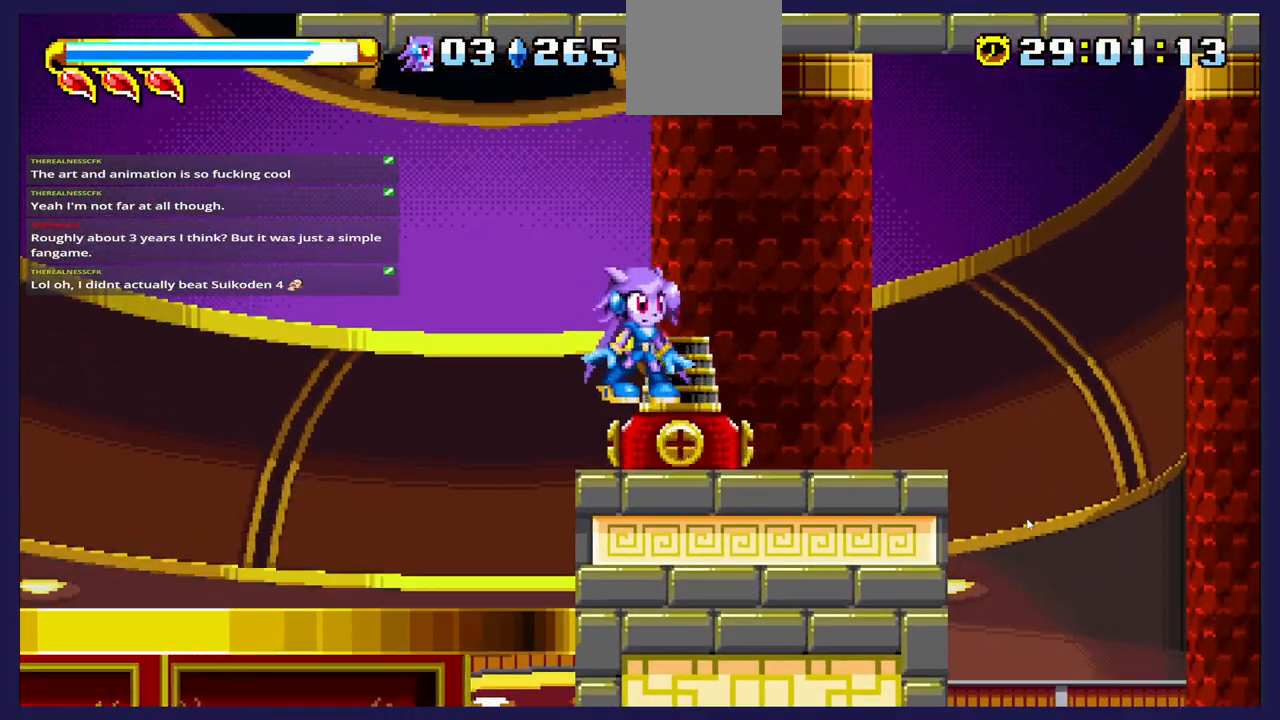
{"buttons": [], "left_stick": "center", "right_stick": "center", "events": [[317, "DPAD_RIGHT", "down"], [483, "DPAD_RIGHT", "up"]]}
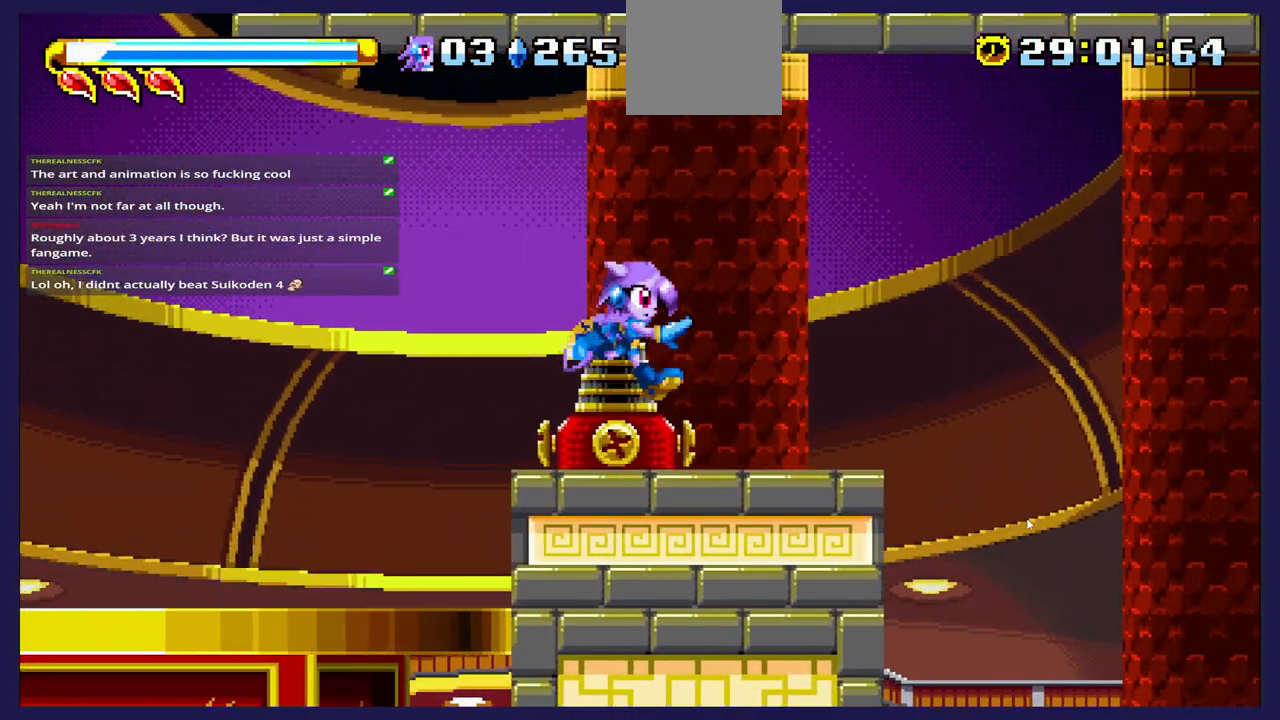
{"buttons": ["DPAD_RIGHT"], "left_stick": "center", "right_stick": "center", "events": [[333, "DPAD_RIGHT", "down"]]}
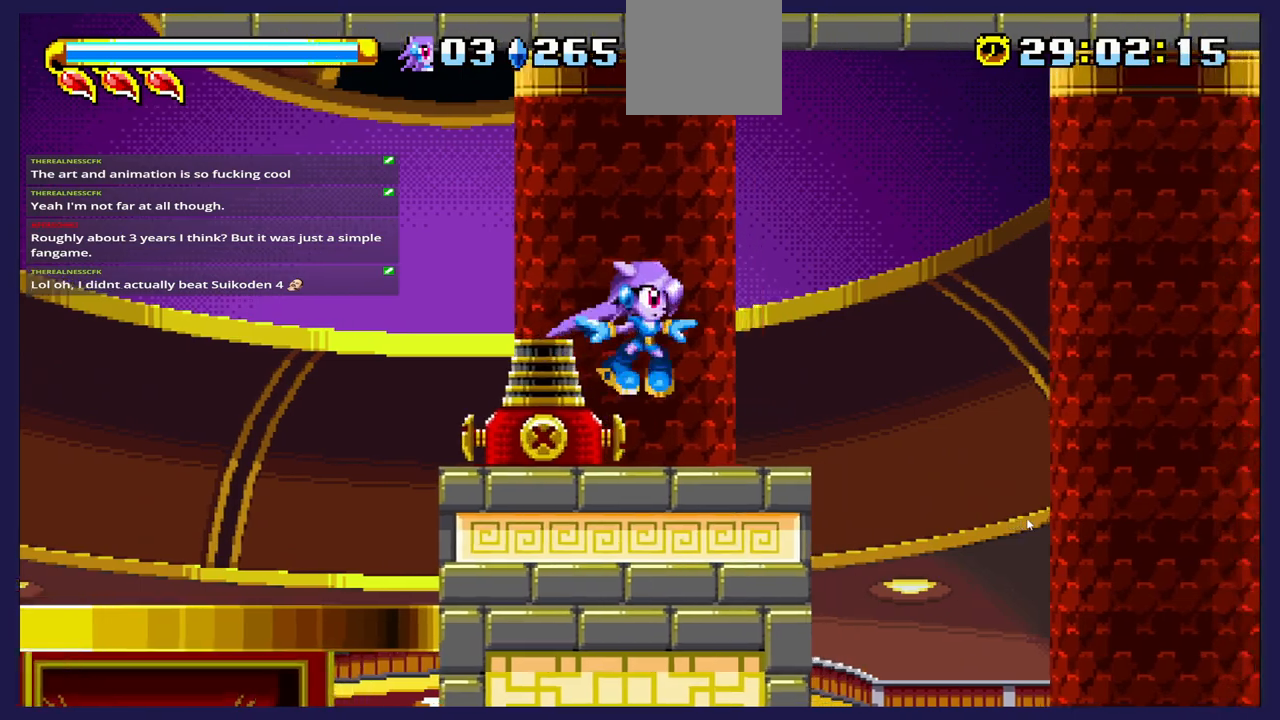
{"buttons": ["DPAD_RIGHT"], "left_stick": "center", "right_stick": "center", "events": [[67, "DPAD_RIGHT", "up"], [200, "DPAD_LEFT", "down"], [250, "DPAD_LEFT", "up"], [333, "DPAD_RIGHT", "down"]]}
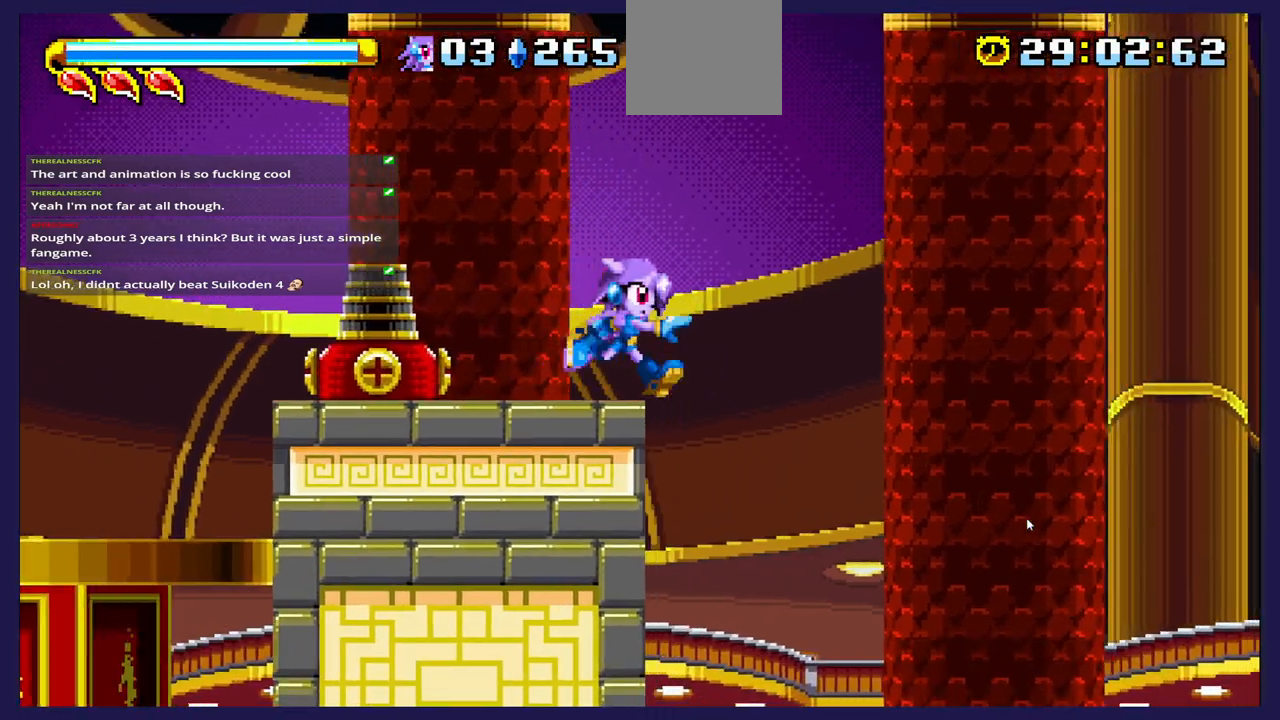
{"buttons": ["DPAD_RIGHT"], "left_stick": "center", "right_stick": "center", "events": [[17, "A", "down"], [250, "A", "up"]]}
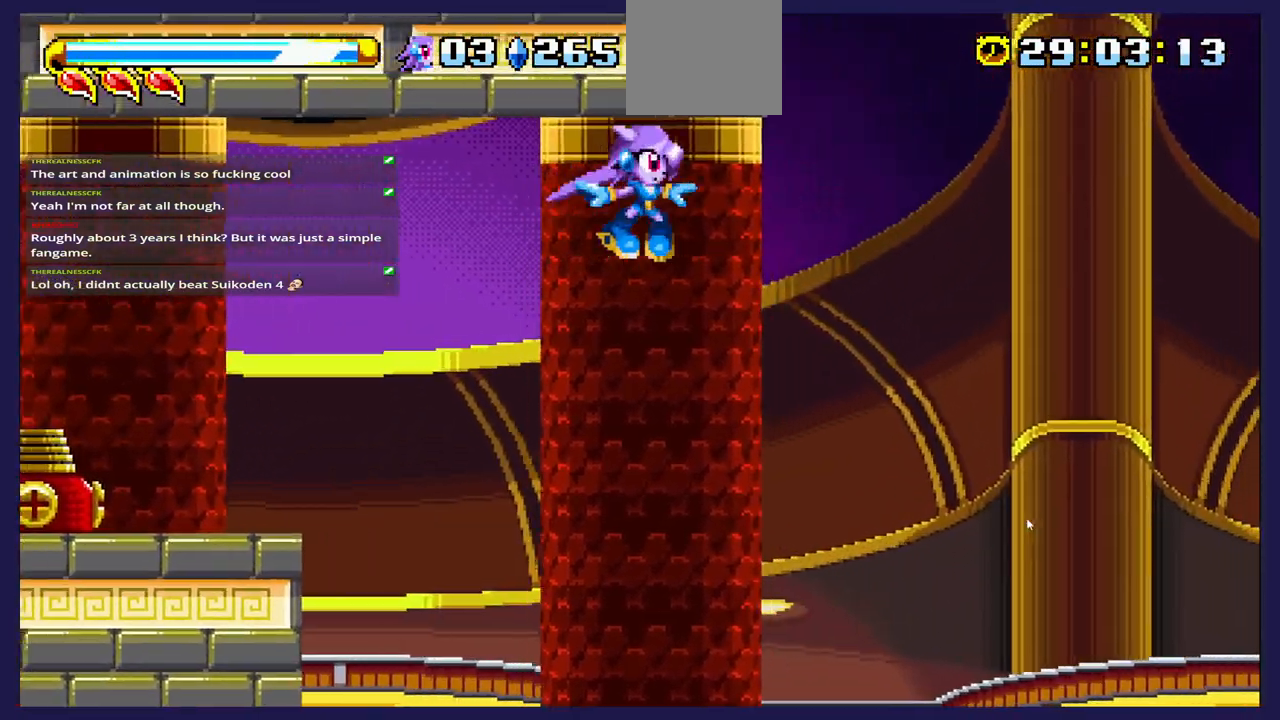
{"buttons": ["DPAD_UP", "DPAD_RIGHT"], "left_stick": "center", "right_stick": "center", "events": [[233, "B", "down"], [300, "DPAD_UP", "down"], [467, "B", "up"]]}
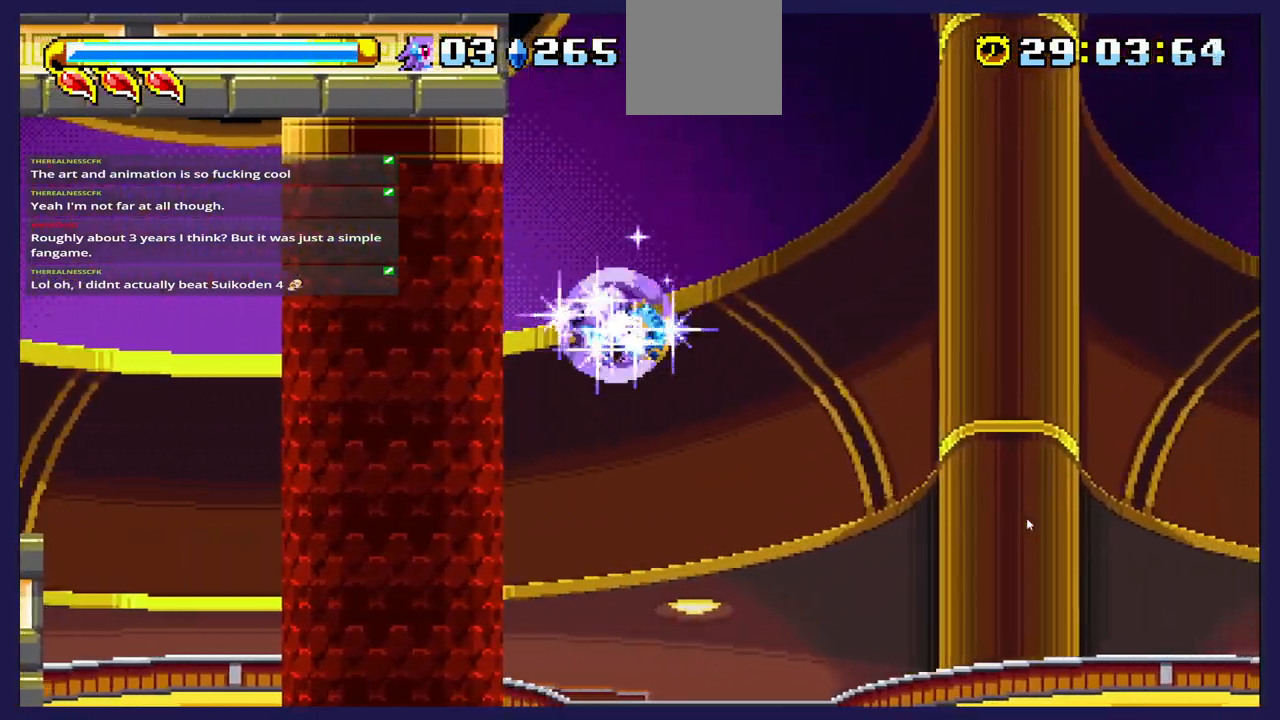
{"buttons": ["DPAD_UP", "DPAD_RIGHT"], "left_stick": "center", "right_stick": "center", "events": []}
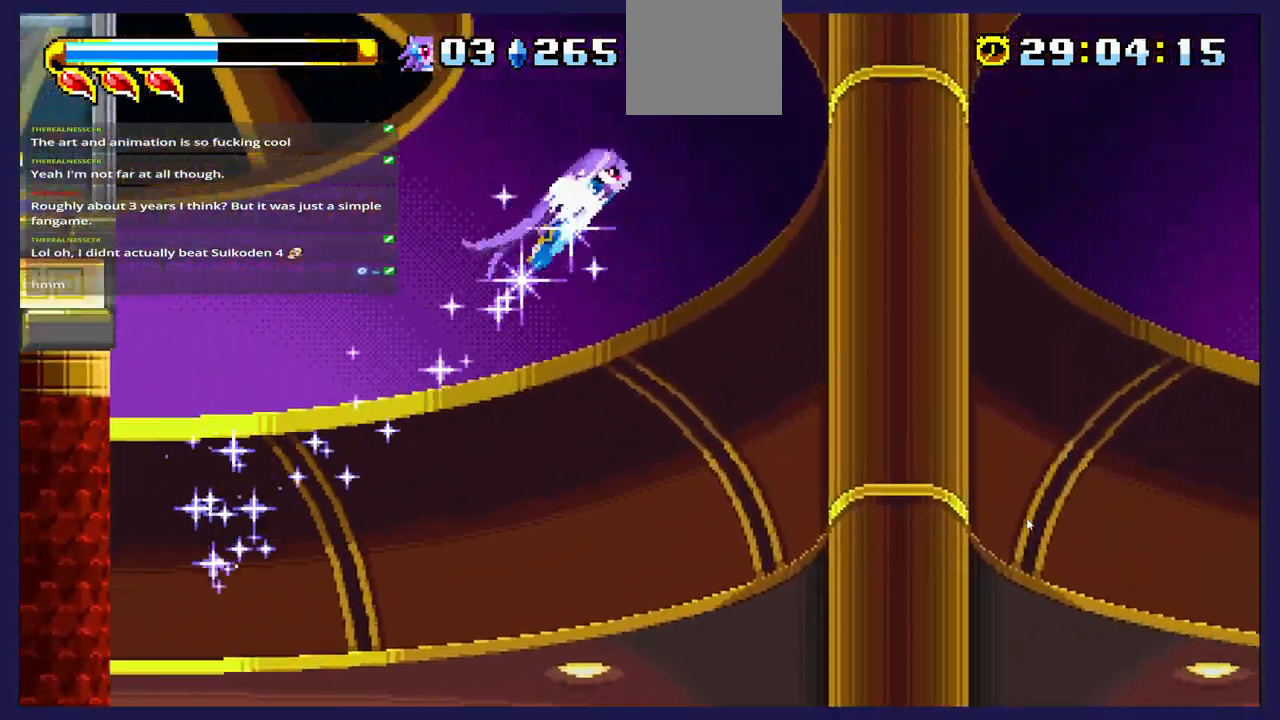
{"buttons": ["DPAD_UP", "DPAD_RIGHT"], "left_stick": "center", "right_stick": "center", "events": []}
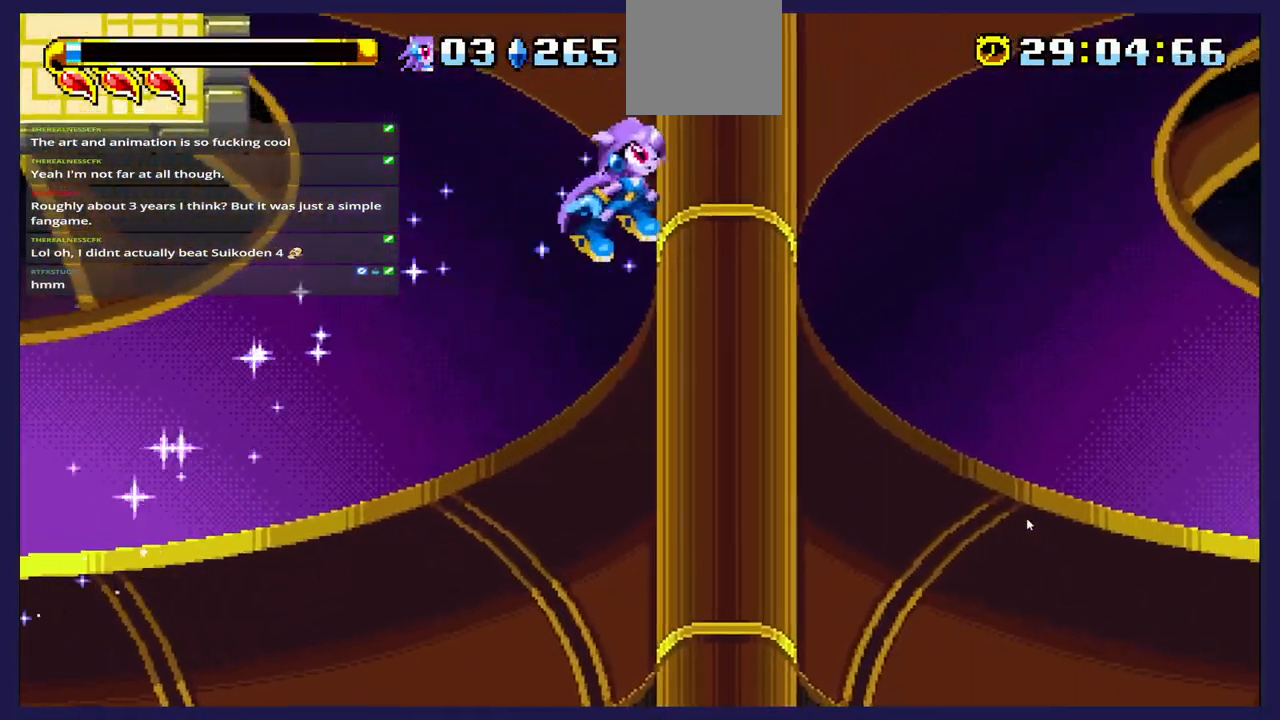
{"buttons": ["DPAD_UP", "DPAD_RIGHT"], "left_stick": "center", "right_stick": "center", "events": []}
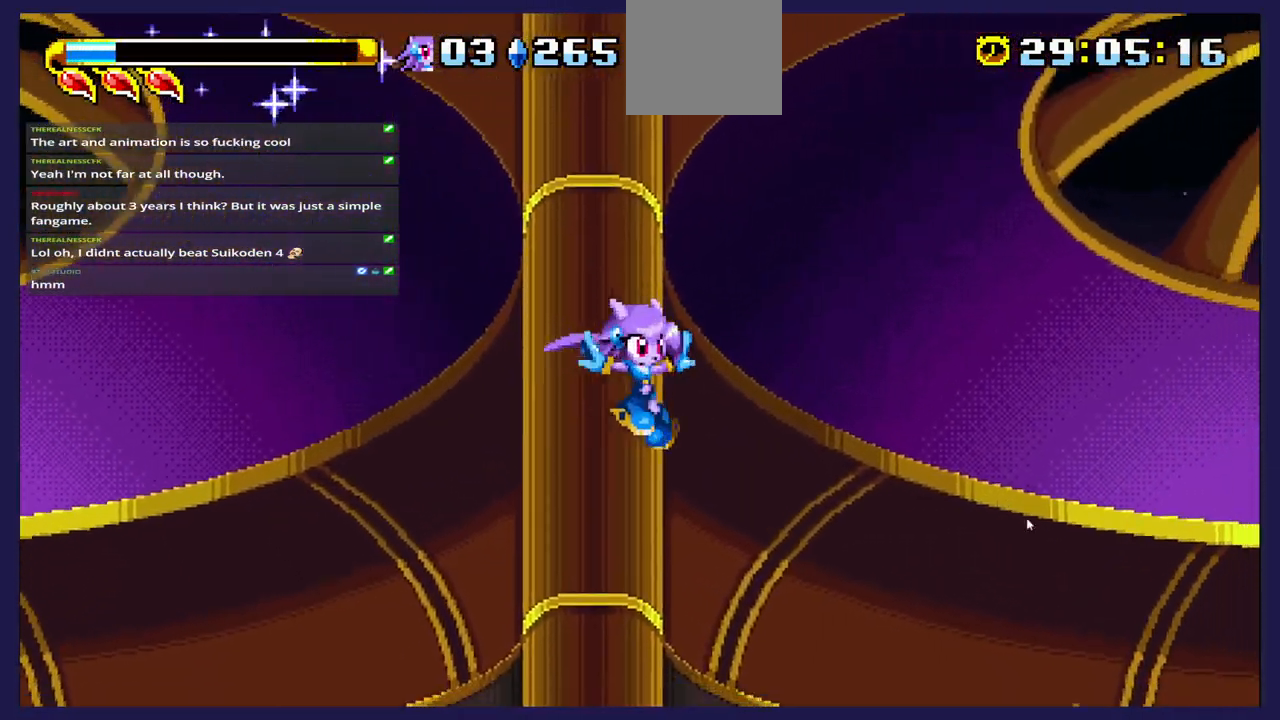
{"buttons": ["DPAD_UP", "DPAD_RIGHT"], "left_stick": "center", "right_stick": "center", "events": []}
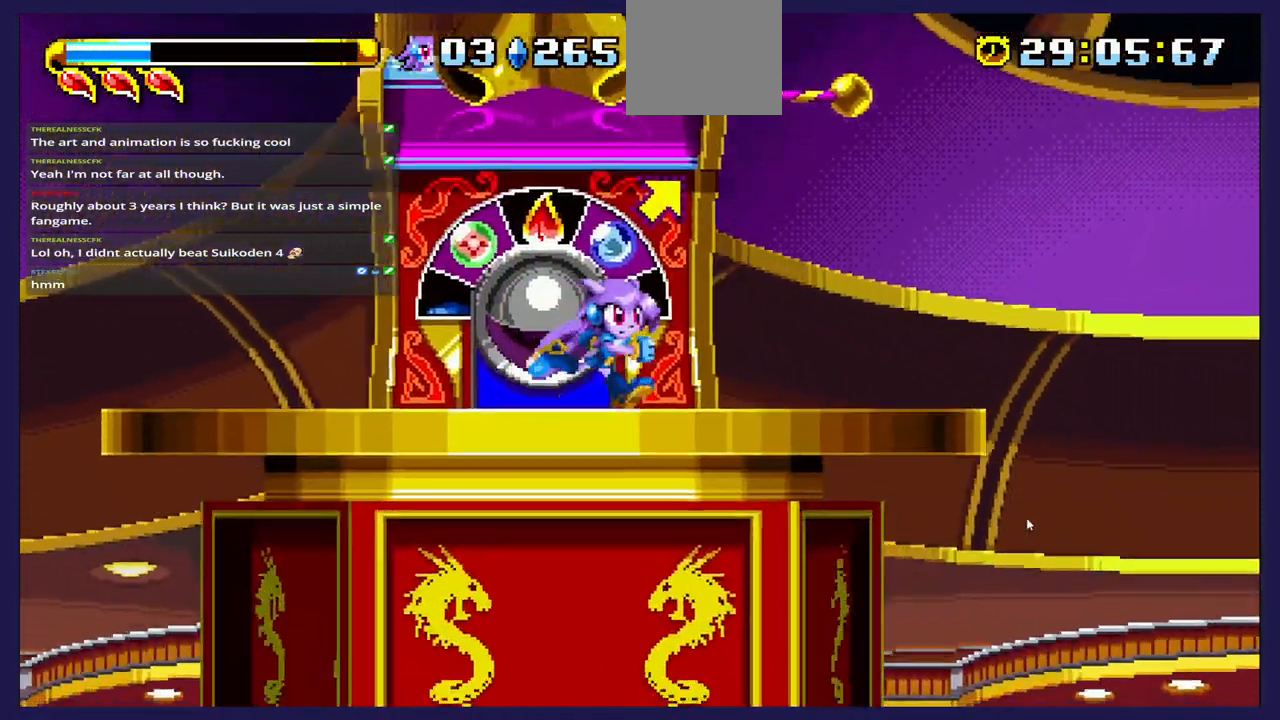
{"buttons": [], "left_stick": "center", "right_stick": "center", "events": [[133, "DPAD_RIGHT", "up"], [133, "DPAD_UP", "up"], [250, "DPAD_LEFT", "down"], [317, "A", "down"], [417, "DPAD_LEFT", "up"], [433, "A", "up"]]}
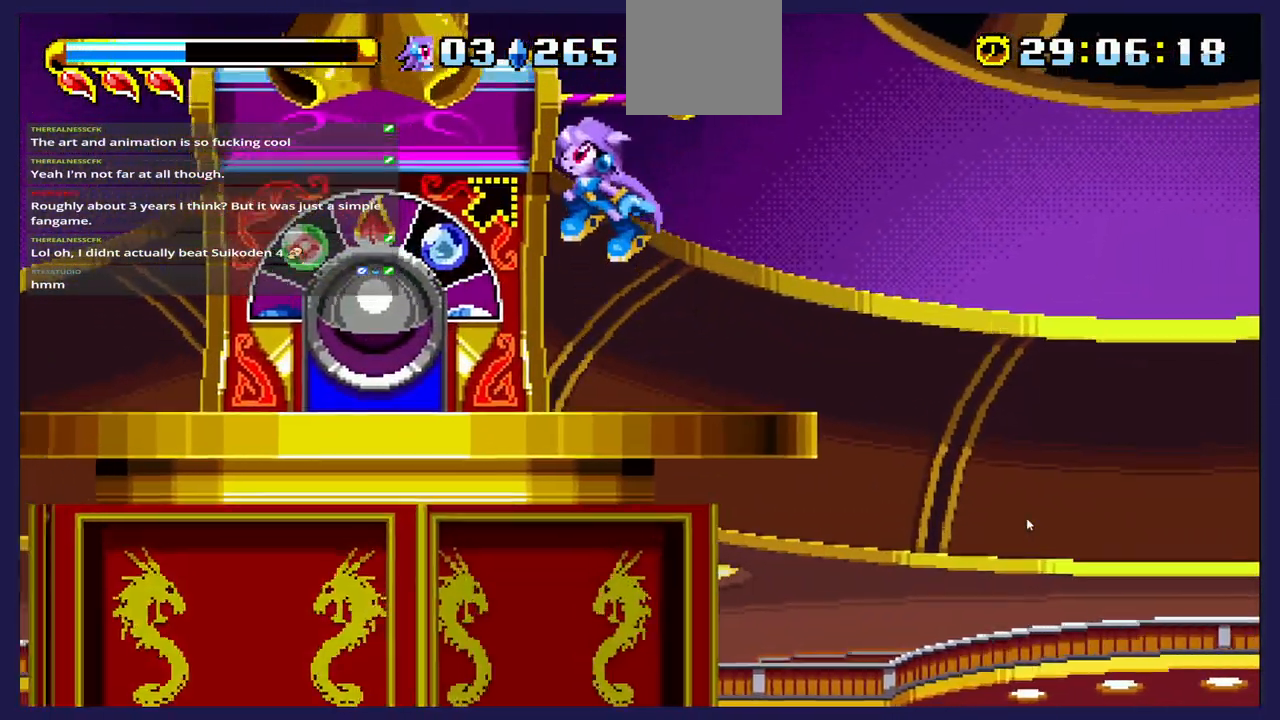
{"buttons": [], "left_stick": "center", "right_stick": "center", "events": [[17, "DPAD_RIGHT", "down"], [133, "DPAD_RIGHT", "up"]]}
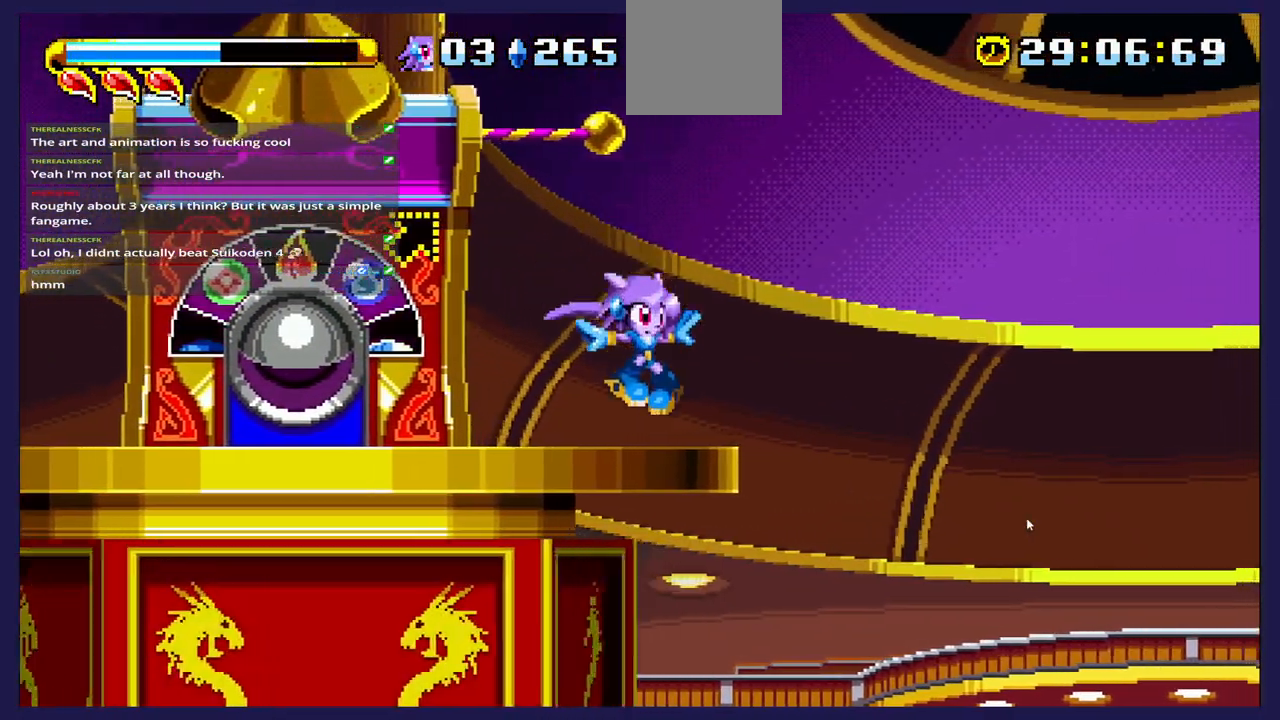
{"buttons": ["DPAD_RIGHT"], "left_stick": "center", "right_stick": "center", "events": [[33, "DPAD_LEFT", "down"], [150, "A", "down"], [167, "DPAD_LEFT", "up"], [350, "A", "up"], [483, "DPAD_RIGHT", "down"]]}
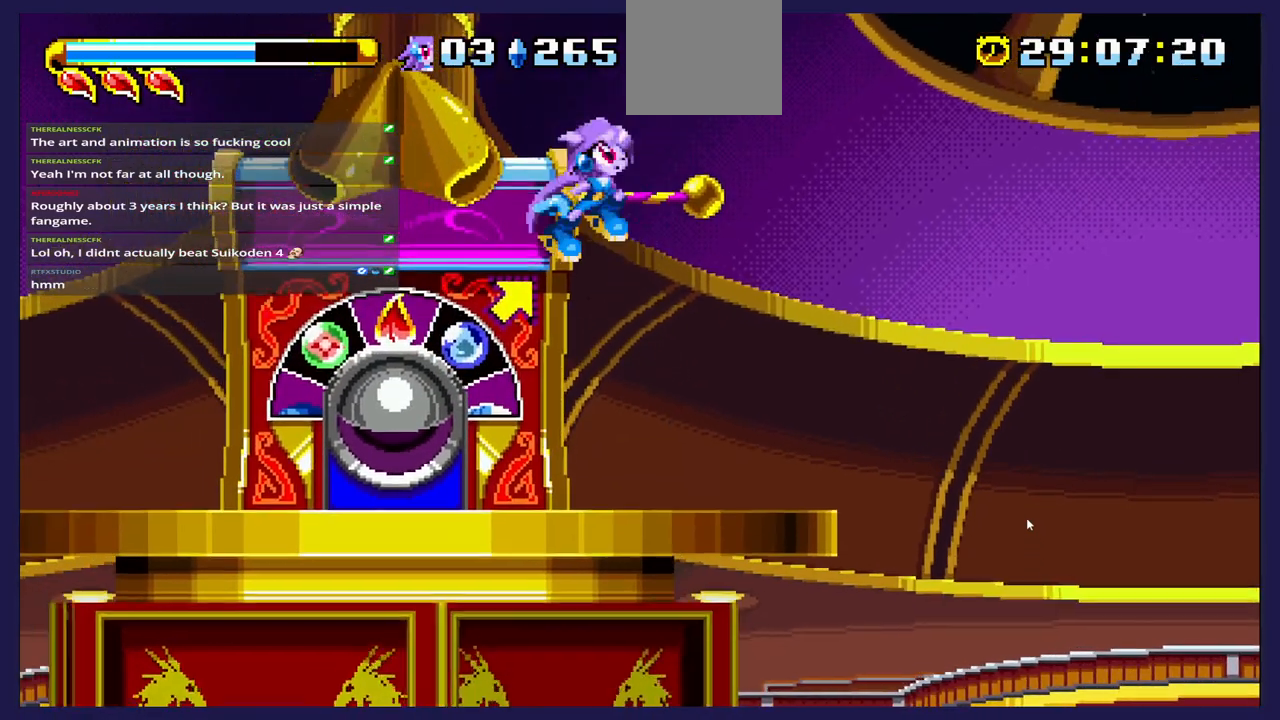
{"buttons": [], "left_stick": "center", "right_stick": "center", "events": [[67, "DPAD_RIGHT", "up"]]}
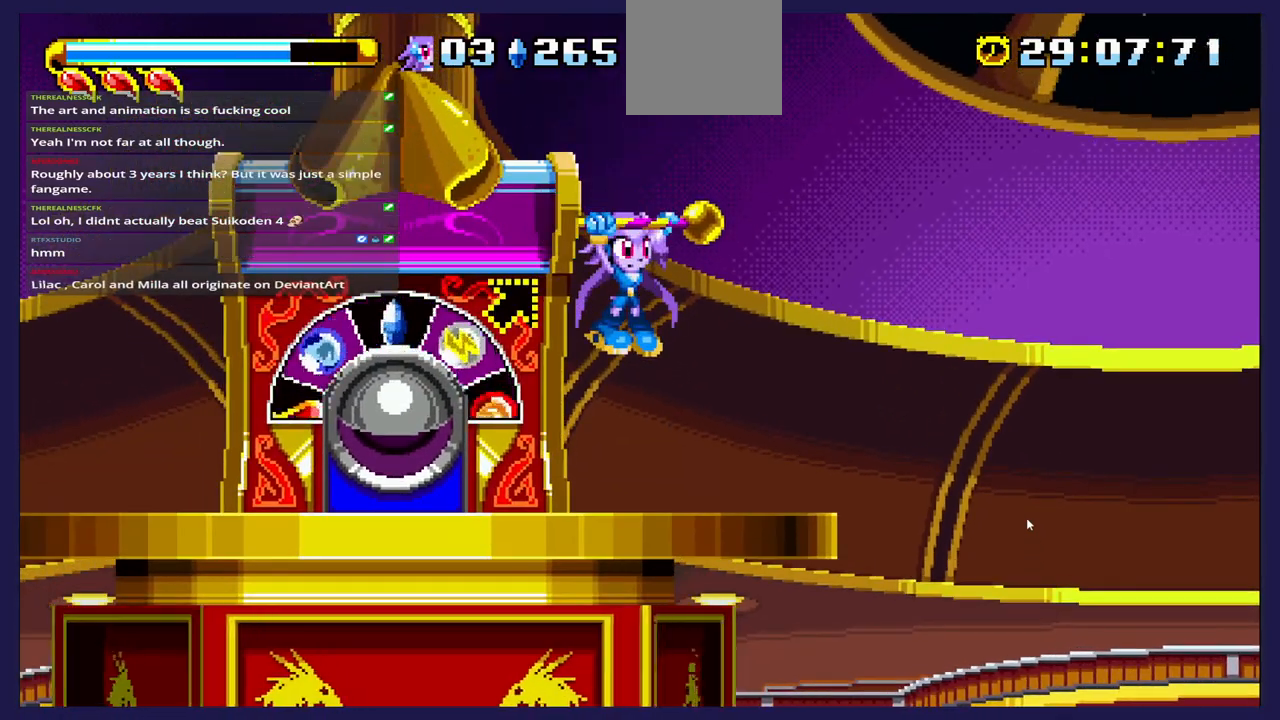
{"buttons": [], "left_stick": "center", "right_stick": "center", "events": []}
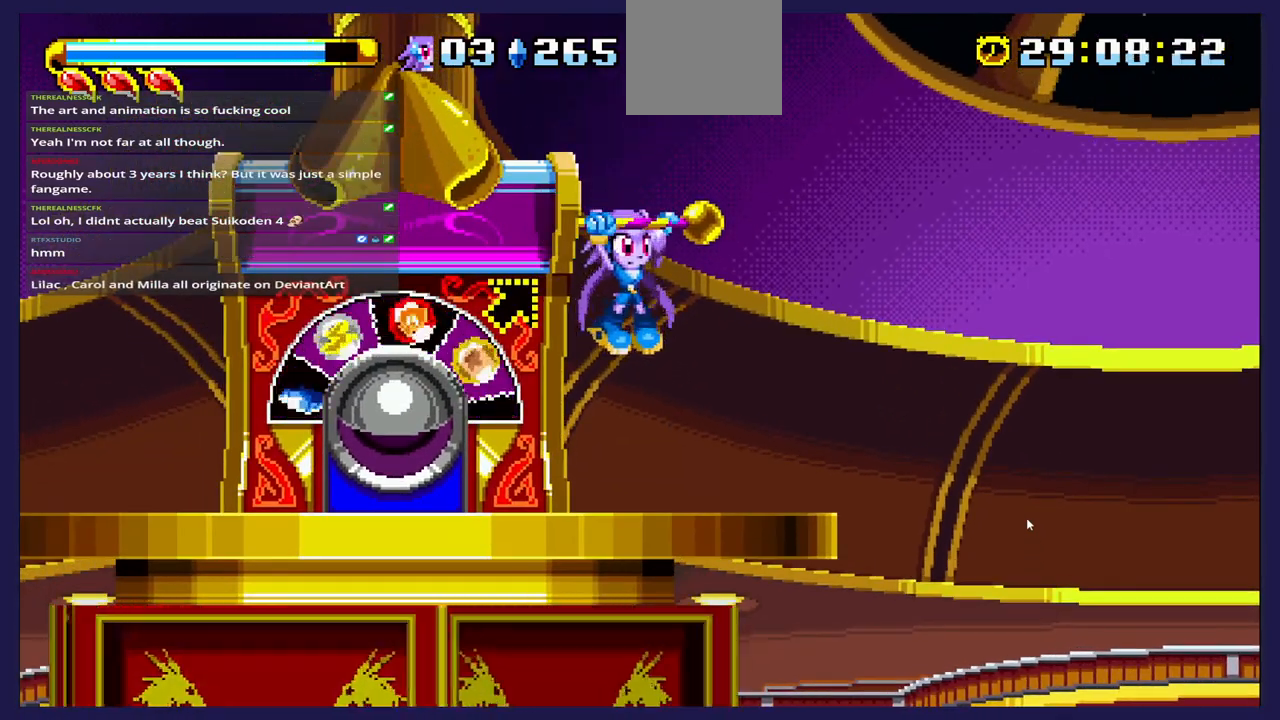
{"buttons": [], "left_stick": "center", "right_stick": "center", "events": [[33, "DPAD_DOWN", "down"], [150, "A", "down"], [233, "A", "up"], [450, "DPAD_DOWN", "up"]]}
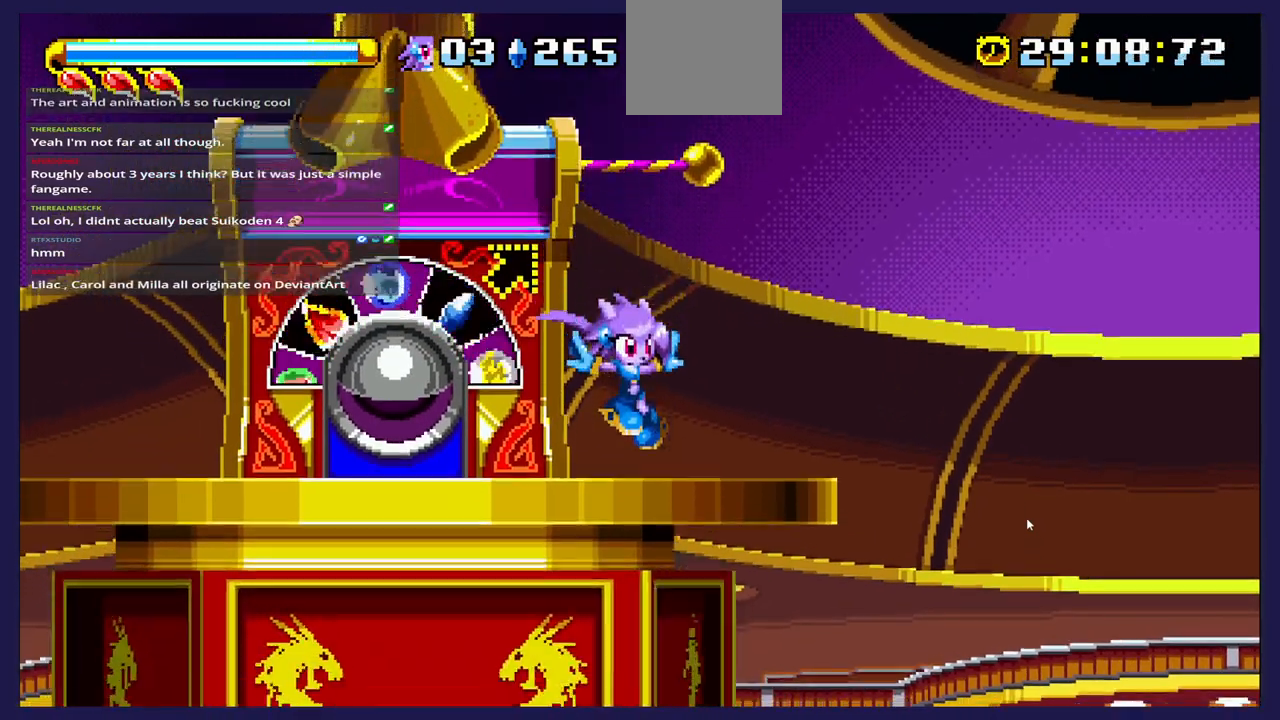
{"buttons": ["DPAD_LEFT"], "left_stick": "center", "right_stick": "center", "events": [[200, "DPAD_LEFT", "down"]]}
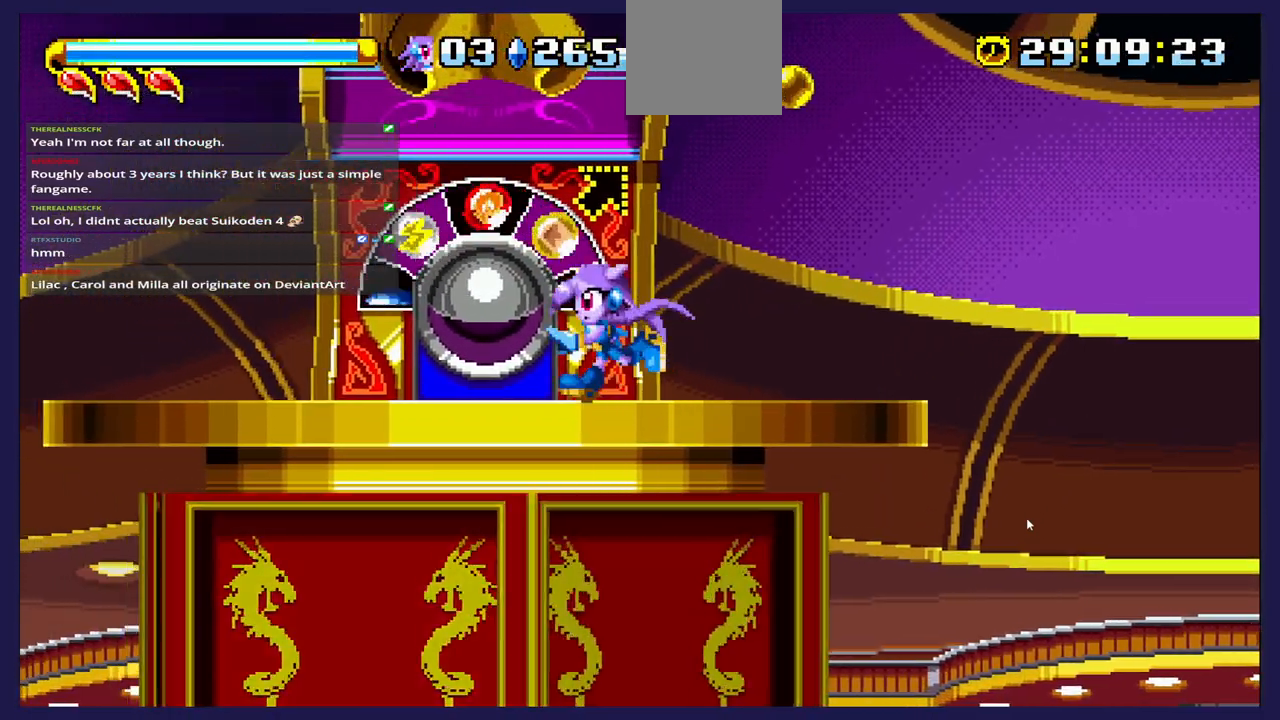
{"buttons": ["DPAD_RIGHT"], "left_stick": "center", "right_stick": "center", "events": [[67, "DPAD_LEFT", "up"], [317, "DPAD_RIGHT", "down"]]}
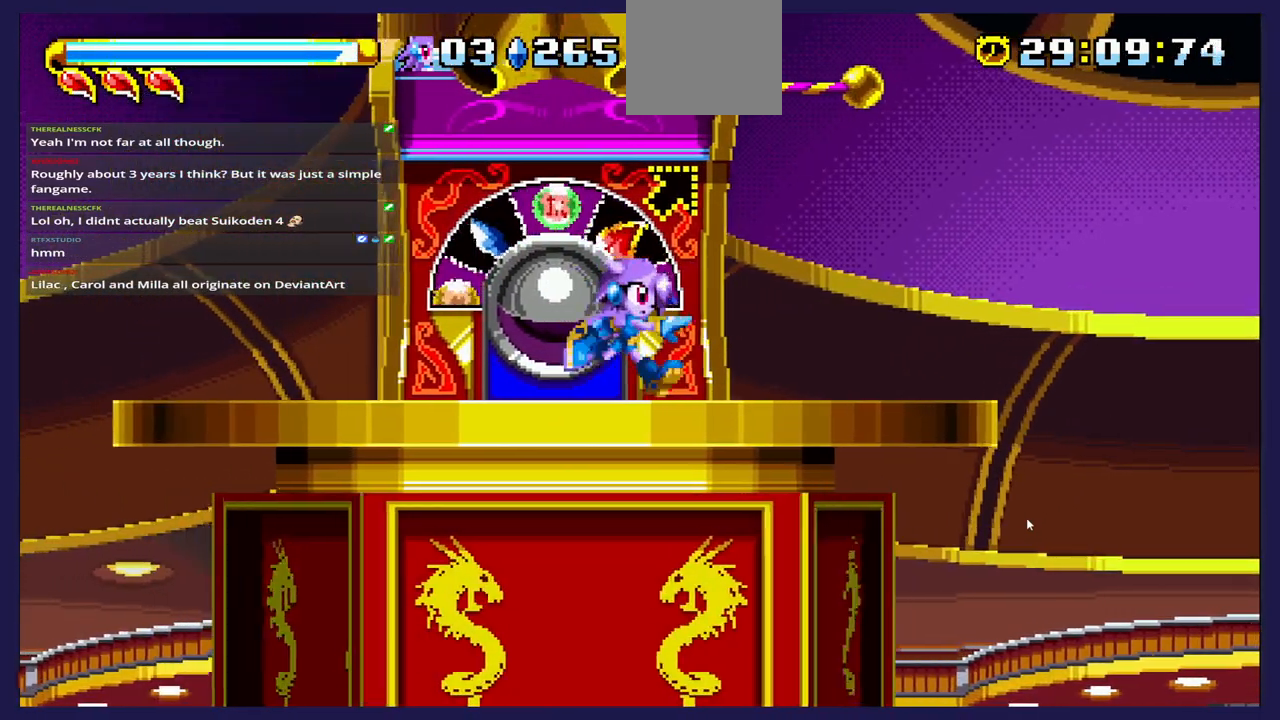
{"buttons": ["DPAD_LEFT"], "left_stick": "center", "right_stick": "center", "events": [[200, "DPAD_RIGHT", "up"], [450, "DPAD_LEFT", "down"]]}
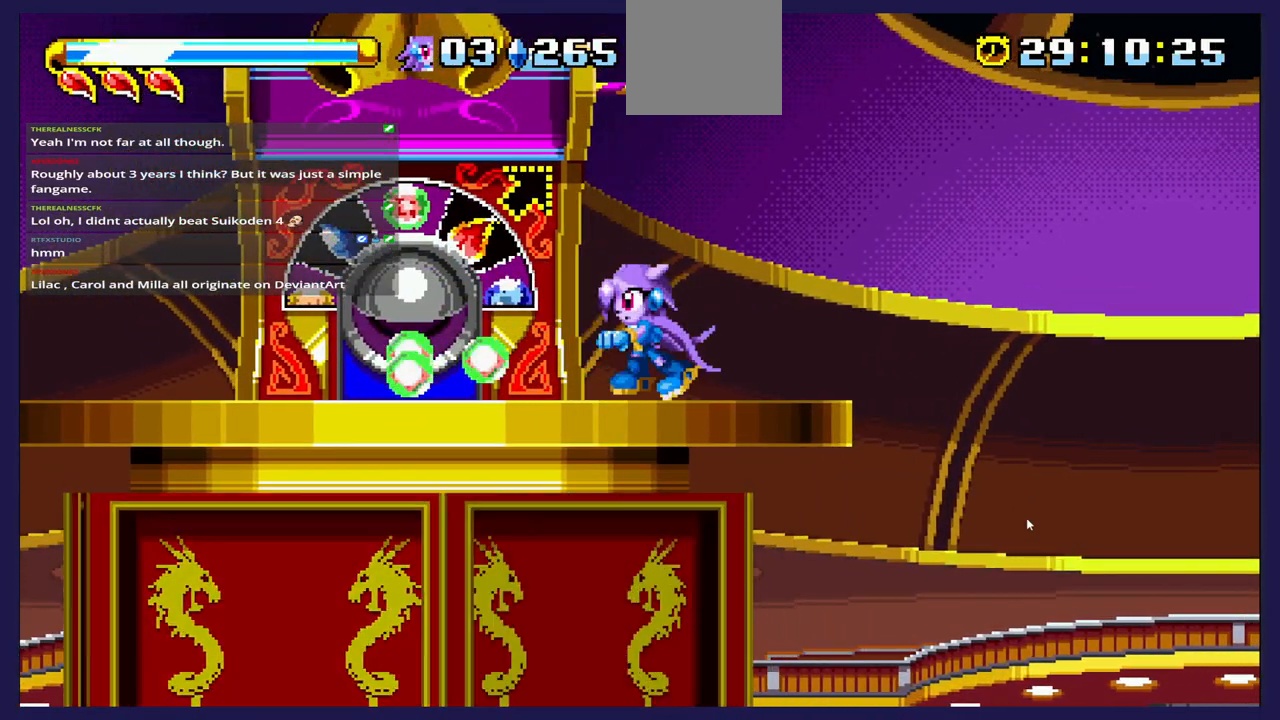
{"buttons": ["DPAD_RIGHT"], "left_stick": "center", "right_stick": "center", "events": [[350, "DPAD_LEFT", "up"], [467, "DPAD_RIGHT", "down"]]}
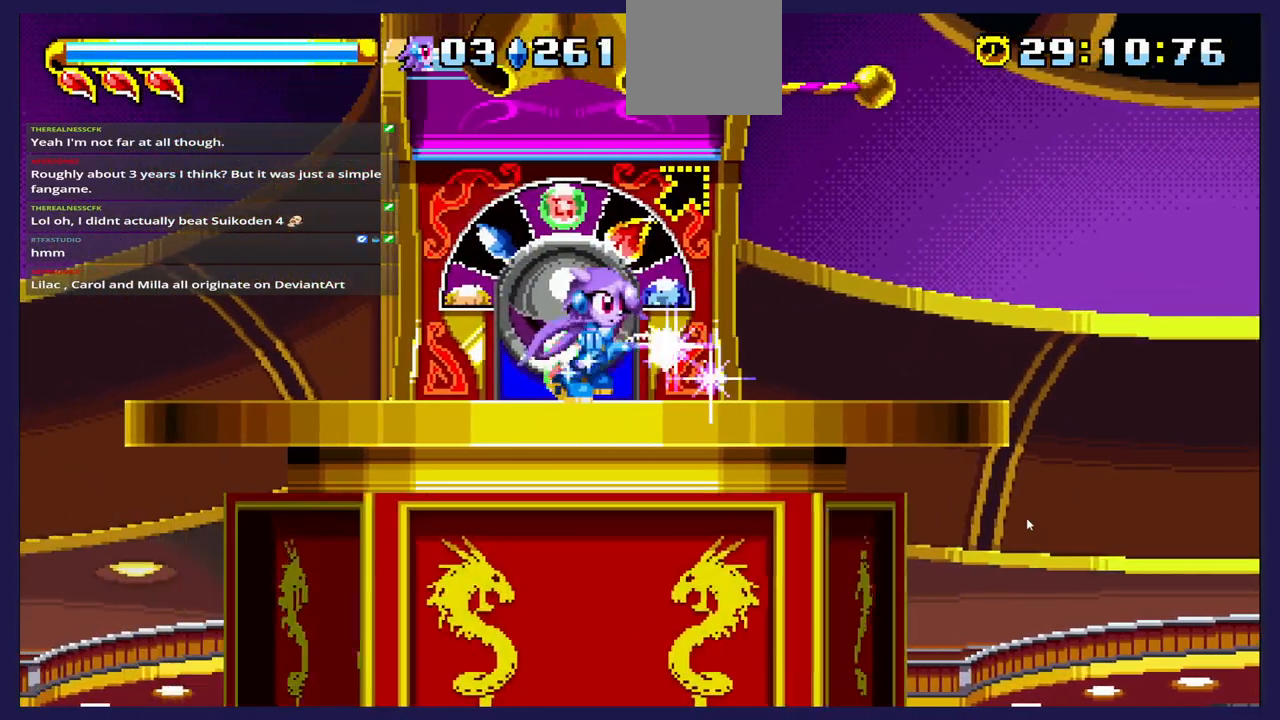
{"buttons": [], "left_stick": "center", "right_stick": "center", "events": [[67, "DPAD_RIGHT", "up"]]}
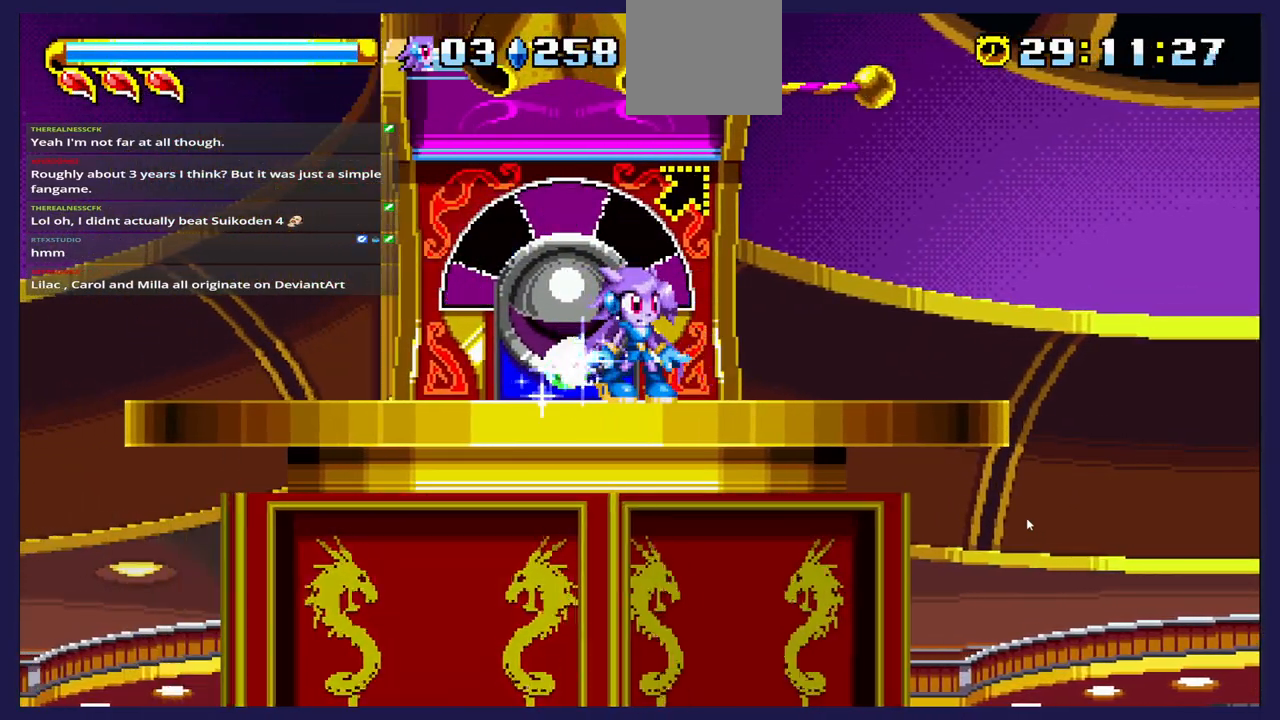
{"buttons": ["DPAD_RIGHT"], "left_stick": "center", "right_stick": "center", "events": [[50, "DPAD_LEFT", "down"], [250, "DPAD_LEFT", "up"], [433, "DPAD_RIGHT", "down"]]}
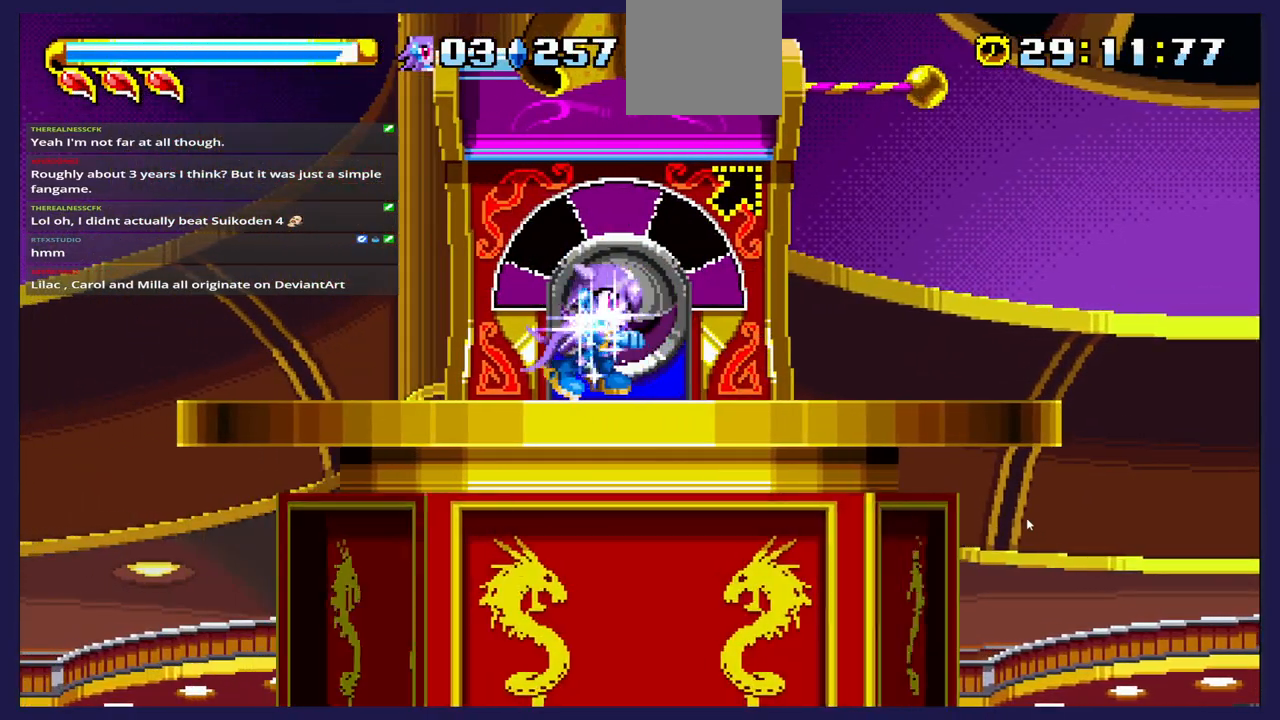
{"buttons": ["DPAD_LEFT"], "left_stick": "center", "right_stick": "center", "events": [[67, "DPAD_RIGHT", "up"], [383, "DPAD_LEFT", "down"]]}
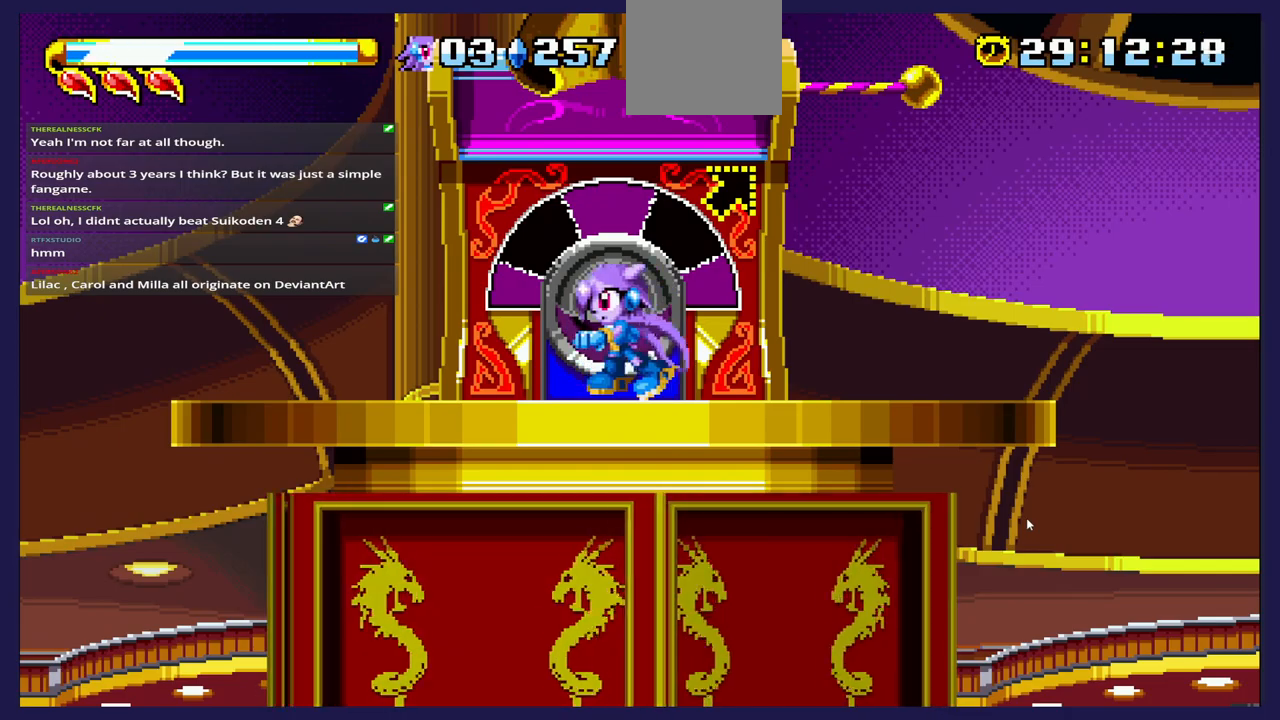
{"buttons": ["DPAD_RIGHT"], "left_stick": "center", "right_stick": "center", "events": [[217, "DPAD_LEFT", "up"], [283, "DPAD_RIGHT", "down"]]}
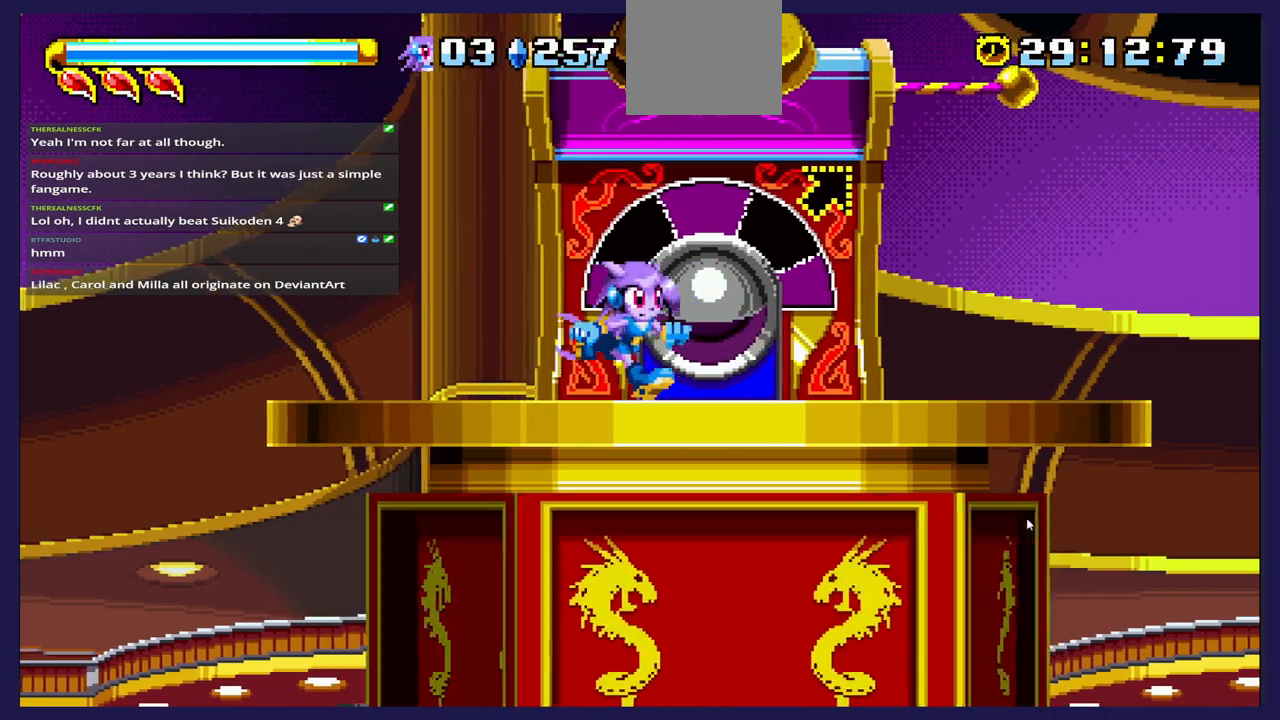
{"buttons": [], "left_stick": "center", "right_stick": "center", "events": [[33, "DPAD_RIGHT", "up"]]}
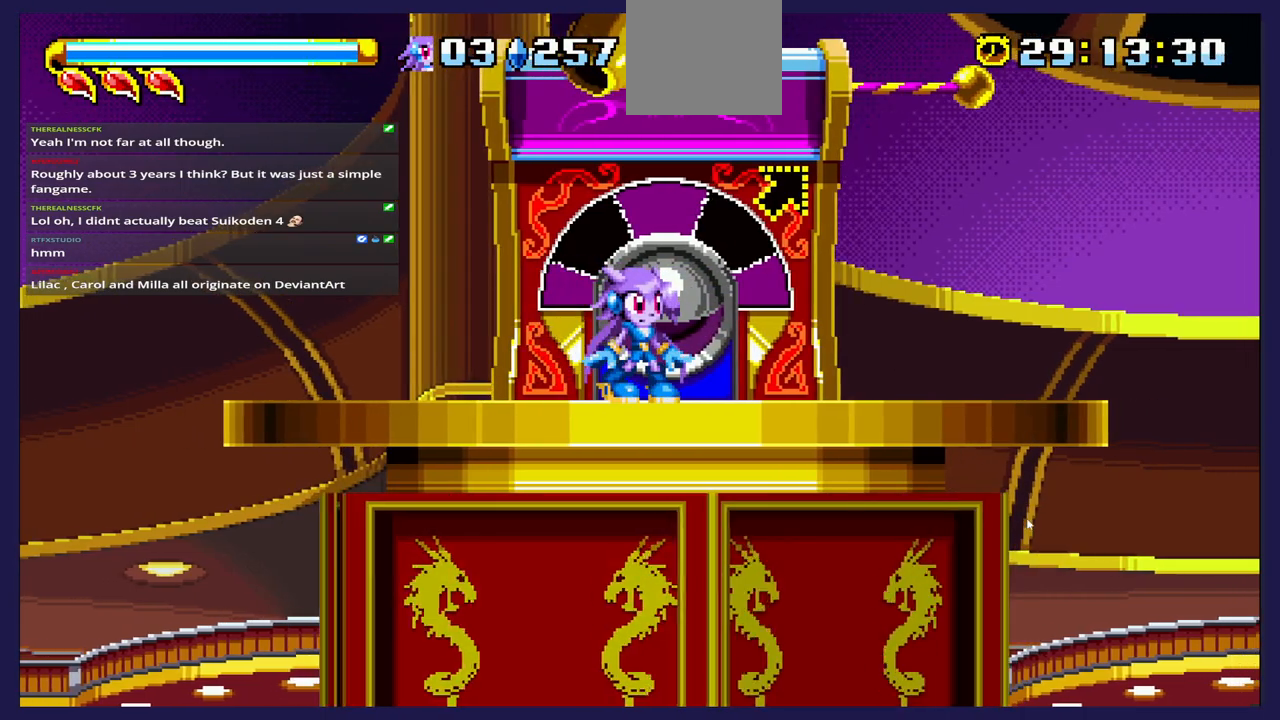
{"buttons": [], "left_stick": "center", "right_stick": "center", "events": []}
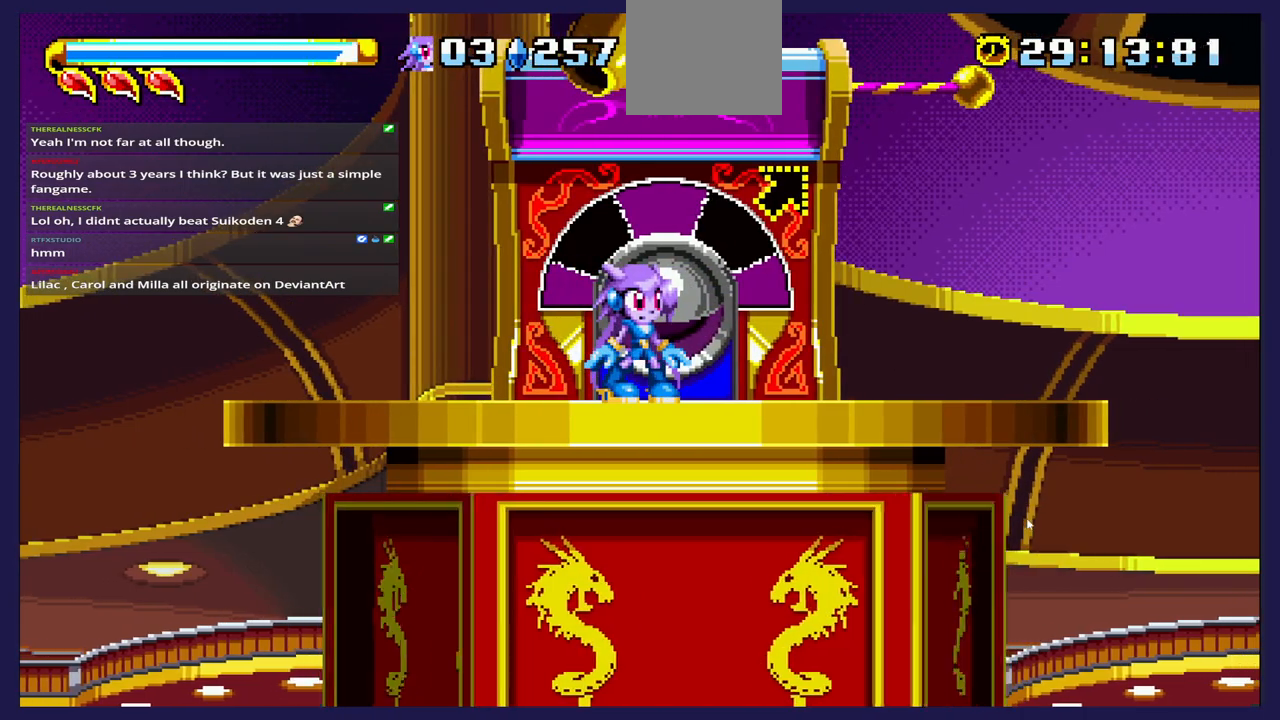
{"buttons": [], "left_stick": "center", "right_stick": "center", "events": []}
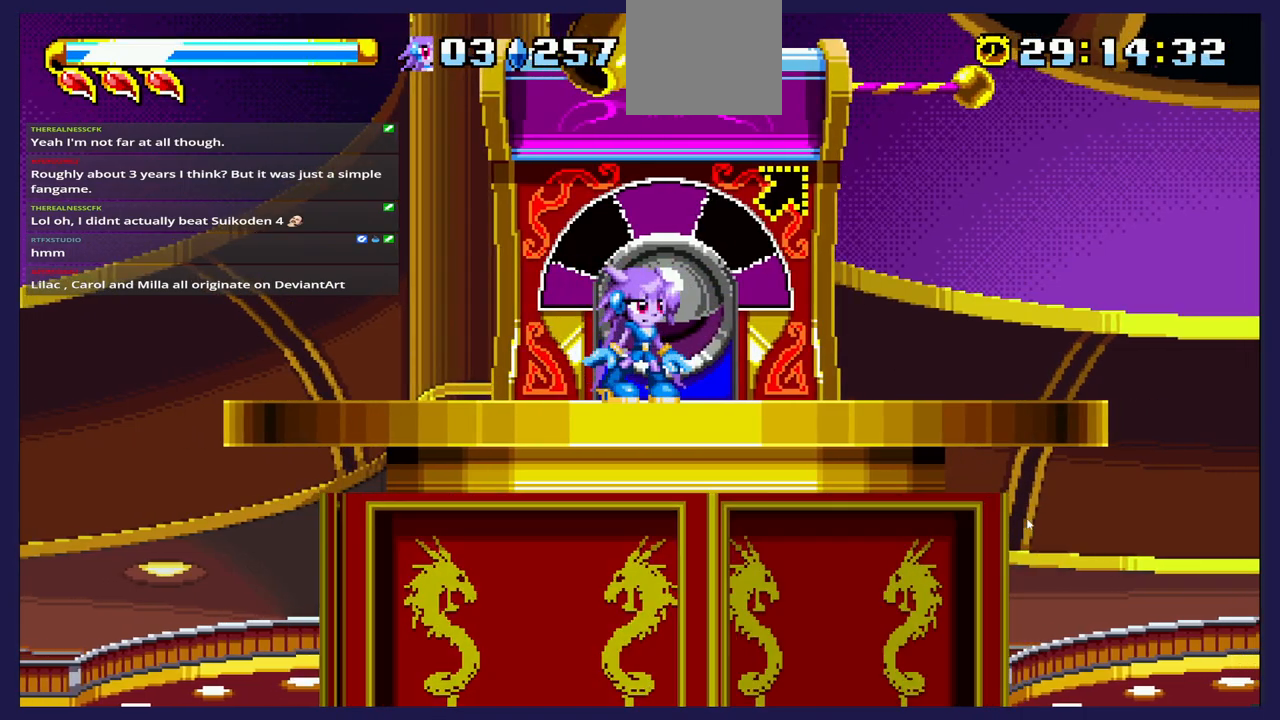
{"buttons": [], "left_stick": "center", "right_stick": "center", "events": []}
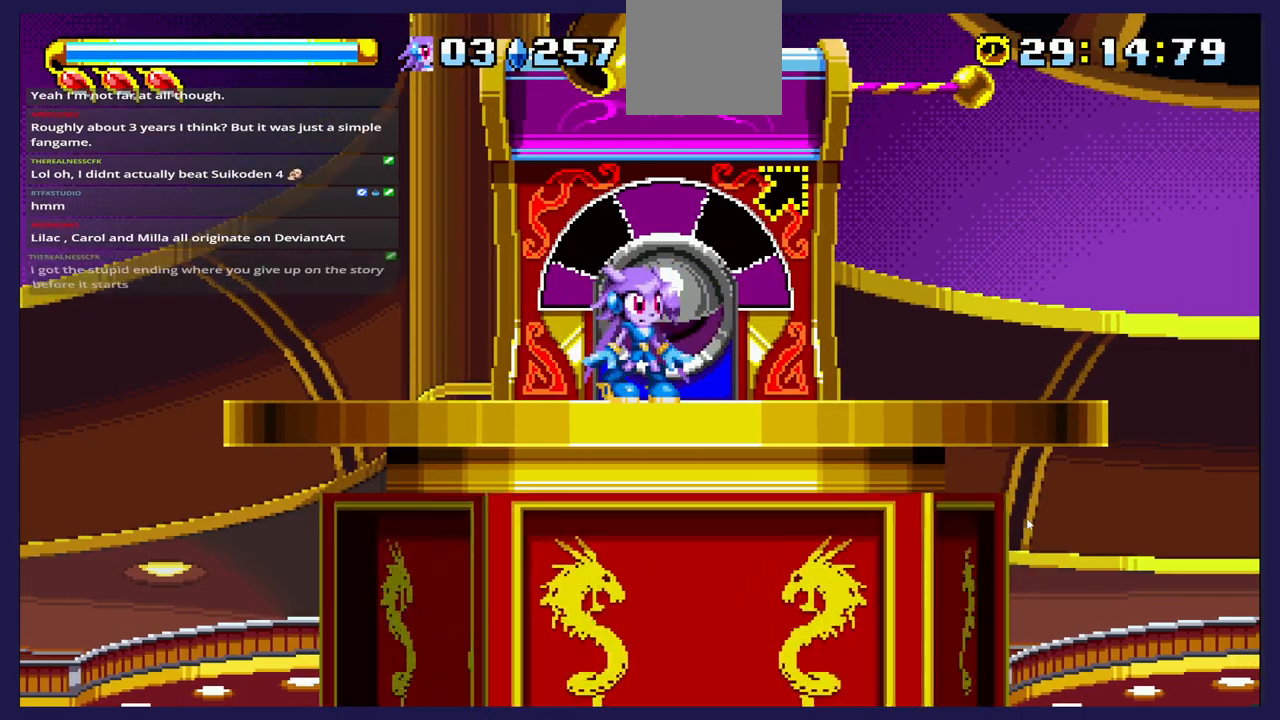
{"buttons": ["DPAD_RIGHT"], "left_stick": "center", "right_stick": "center", "events": [[450, "DPAD_RIGHT", "down"]]}
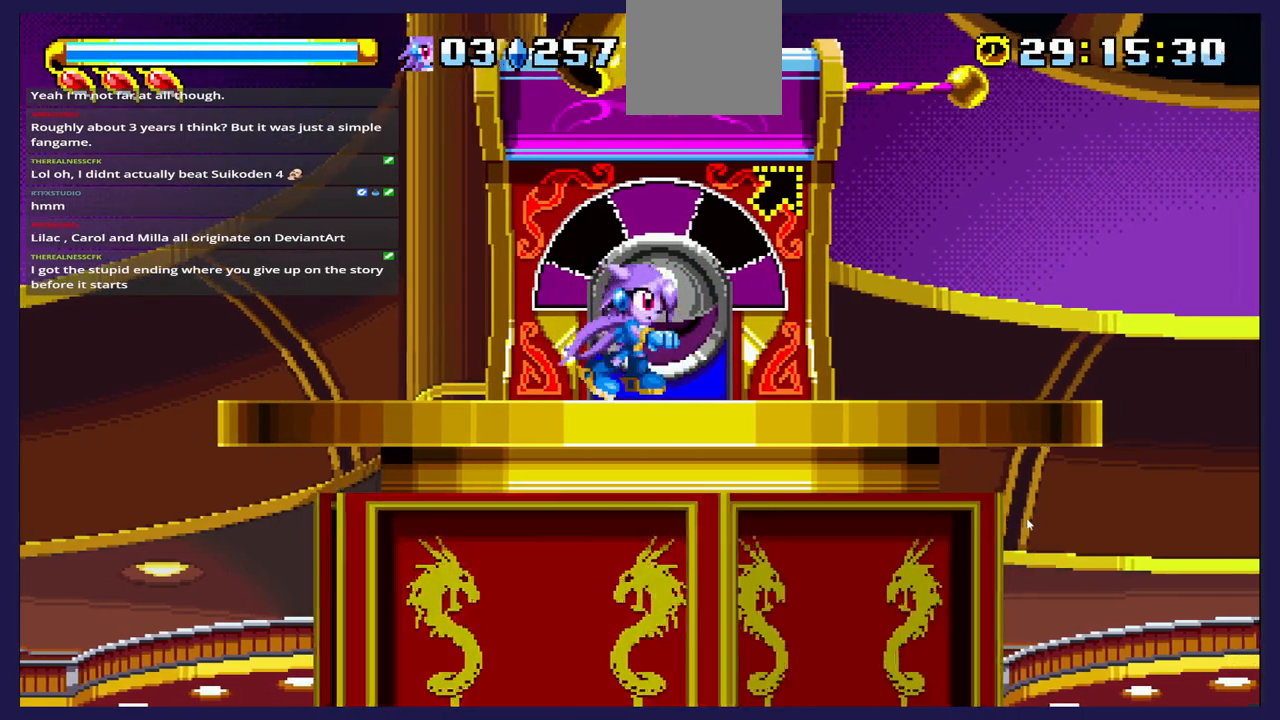
{"buttons": ["DPAD_RIGHT"], "left_stick": "center", "right_stick": "center", "events": []}
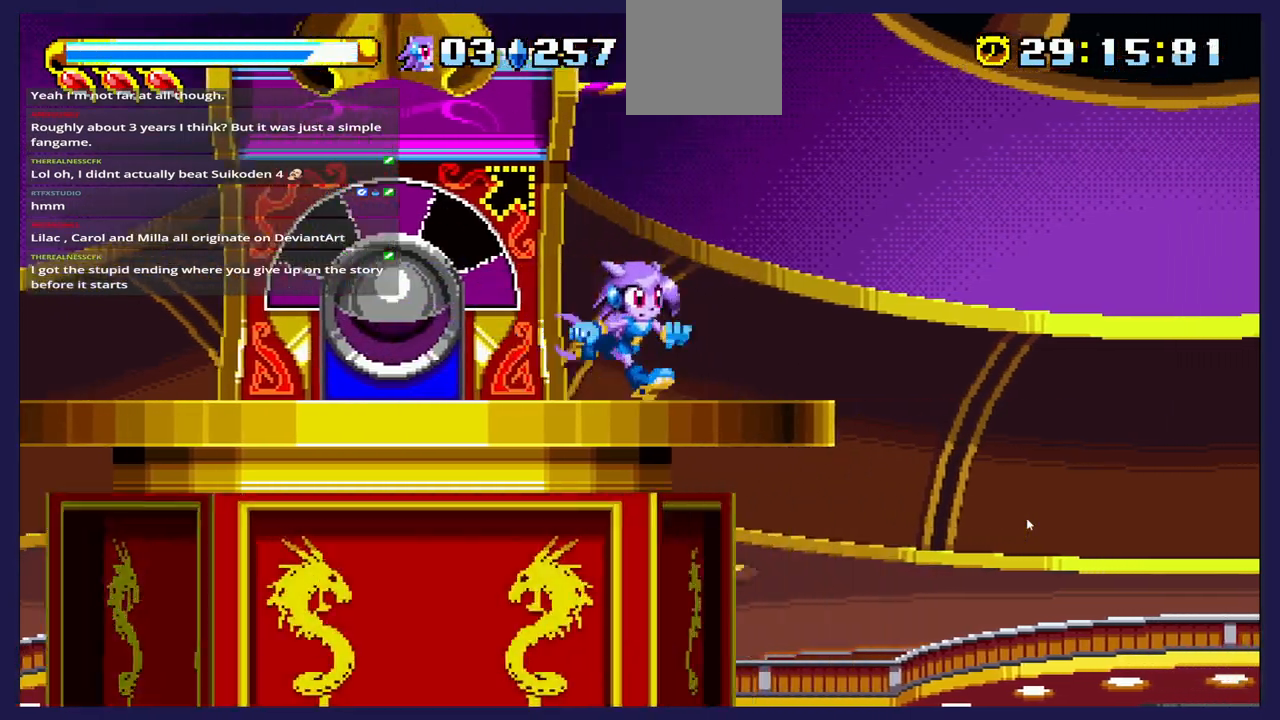
{"buttons": ["A", "DPAD_RIGHT"], "left_stick": "center", "right_stick": "center", "events": [[200, "A", "down"]]}